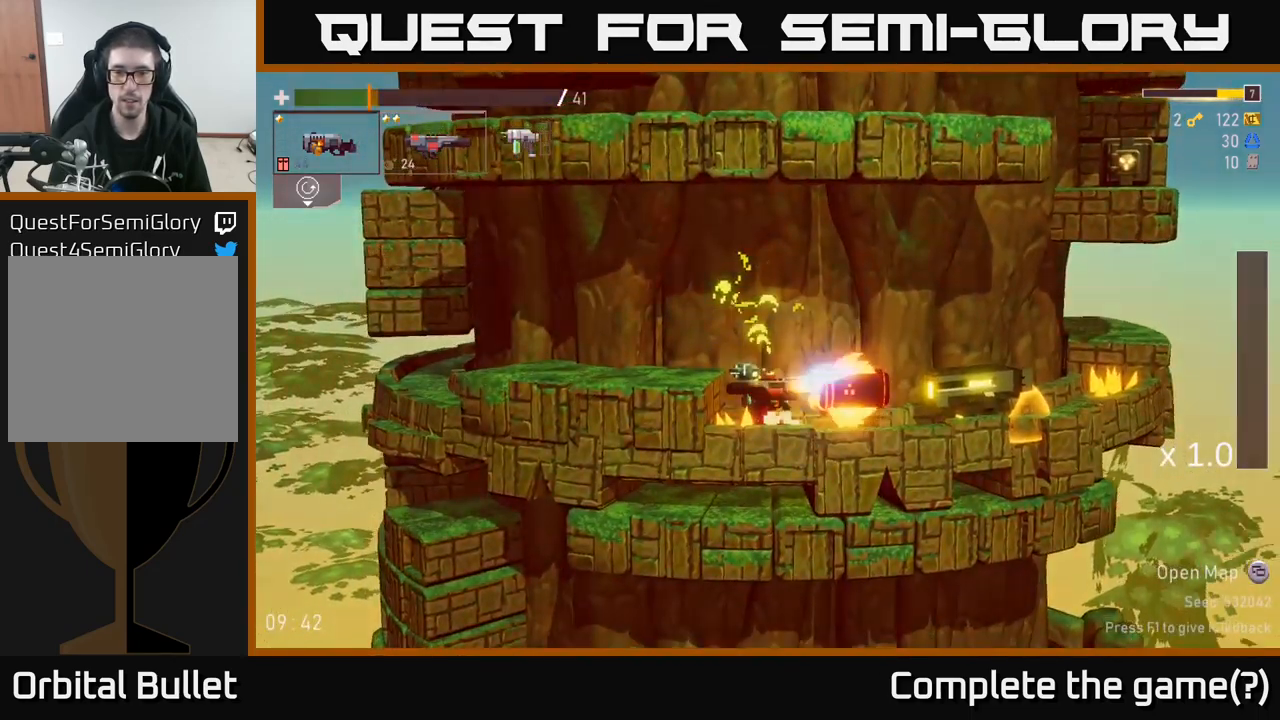
Gameplay with a controller (Xbox layout); each line is a JSON object with the inputs held at the frame after it. "events" lists button and stick changes between this image and that frame as [ms after this image, input, new state], when the widget could be followed in between.
{"buttons": [], "left_stick": "center", "right_stick": "center", "events": []}
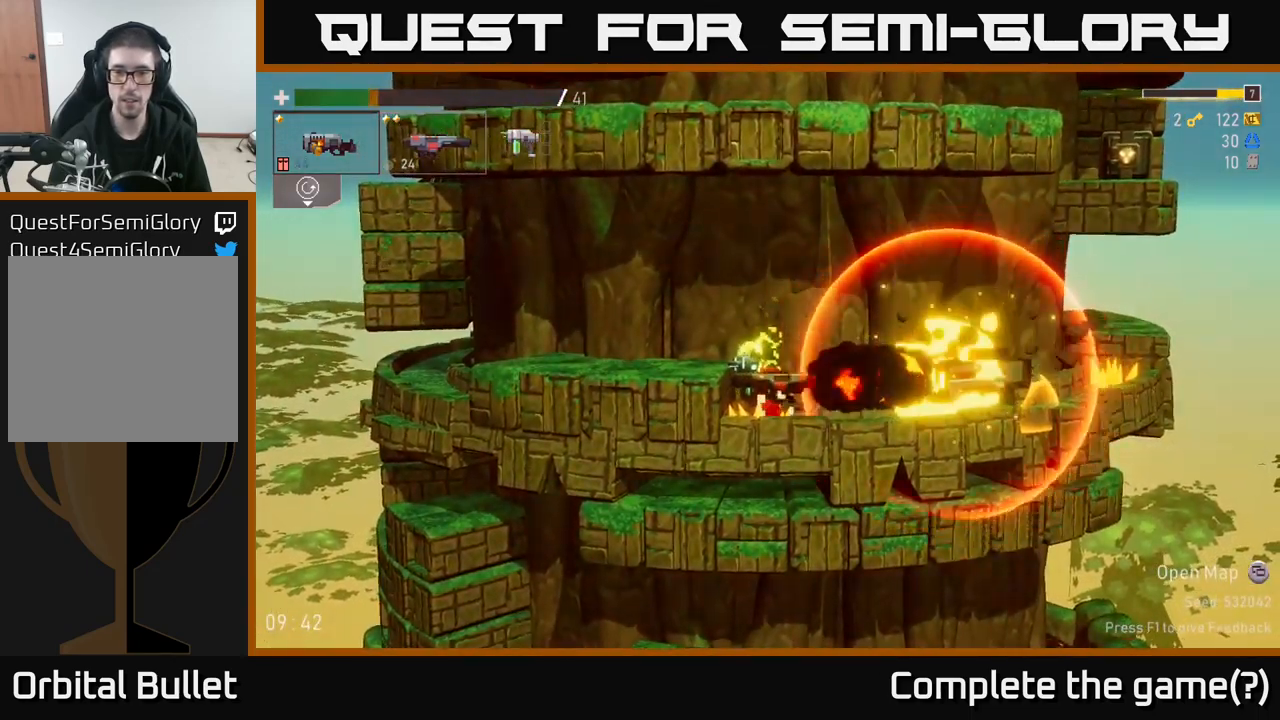
{"buttons": [], "left_stick": "center", "right_stick": "center", "events": [[34, "left_stick", "left"], [184, "left_stick", "right"], [250, "R2", "down"], [250, "left_stick", "center"], [384, "R2", "up"]]}
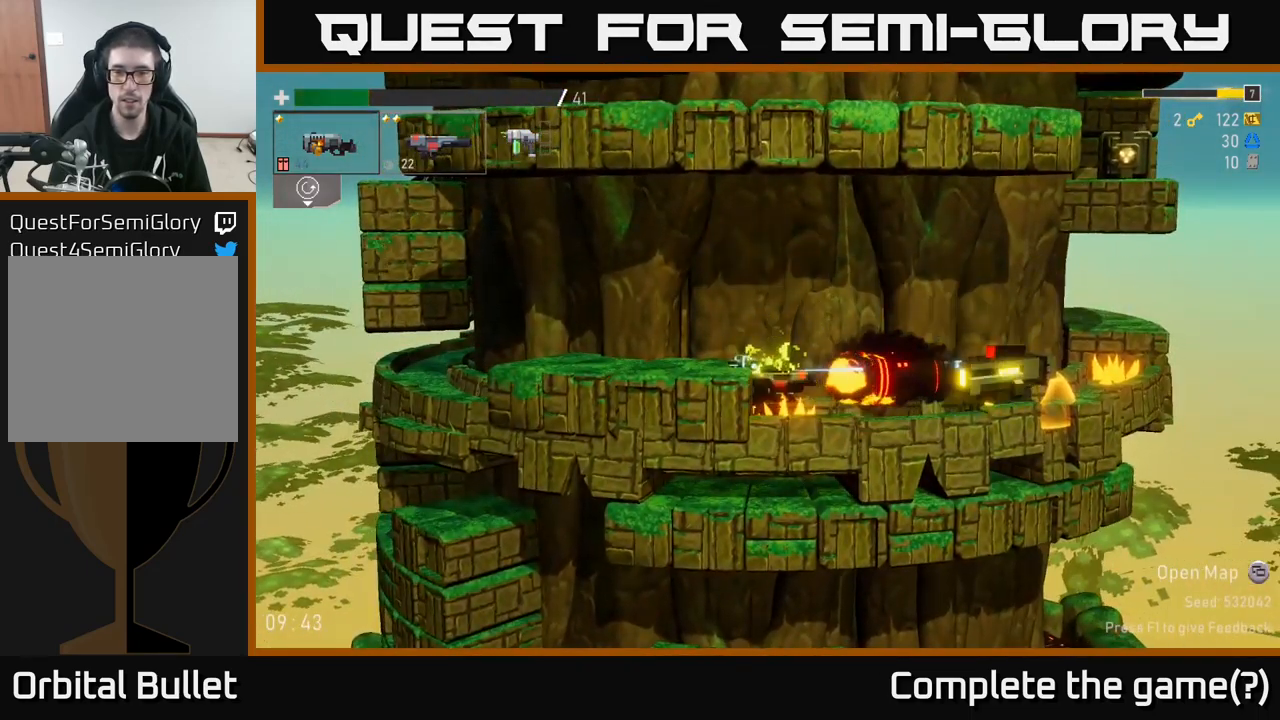
{"buttons": ["A"], "left_stick": "center", "right_stick": "center", "events": [[484, "A", "down"]]}
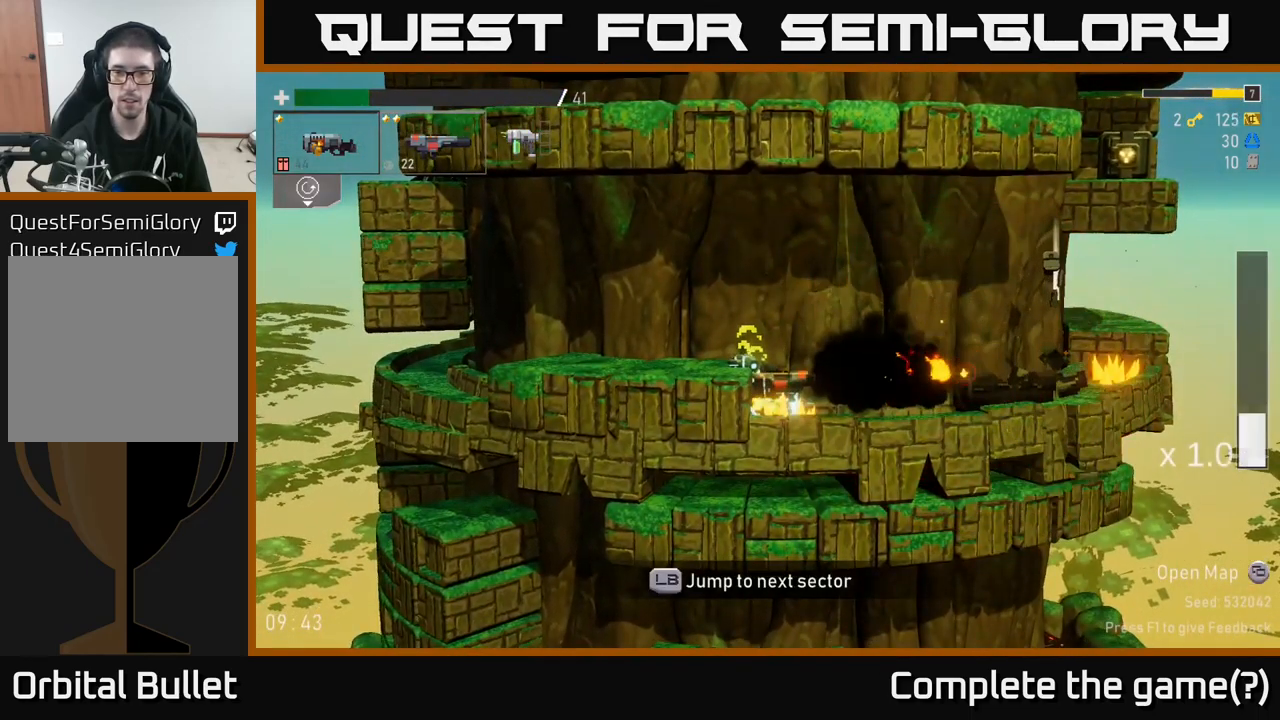
{"buttons": ["L2"], "left_stick": "right", "right_stick": "center", "events": [[151, "left_stick", "left"], [167, "A", "up"], [434, "L2", "down"], [451, "left_stick", "right"]]}
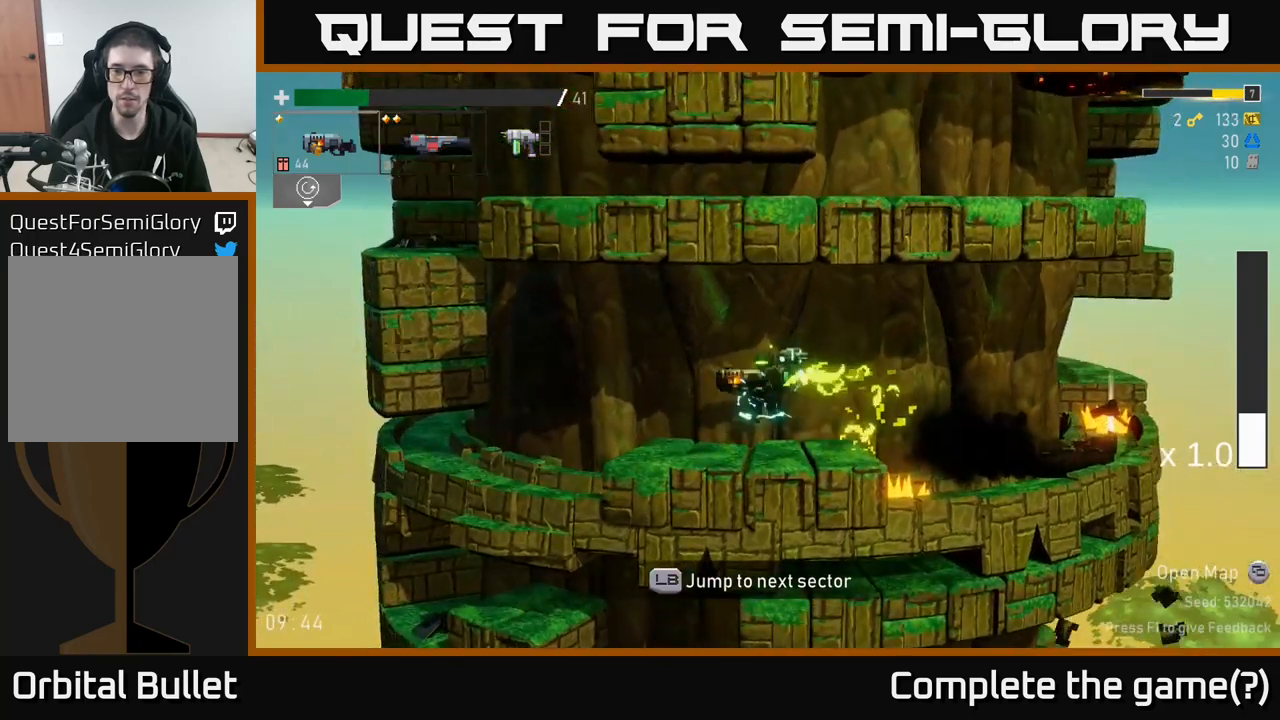
{"buttons": [], "left_stick": "right", "right_stick": "center", "events": [[83, "L2", "up"], [100, "left_stick", "center"], [183, "left_stick", "right"], [267, "A", "down"], [350, "A", "up"]]}
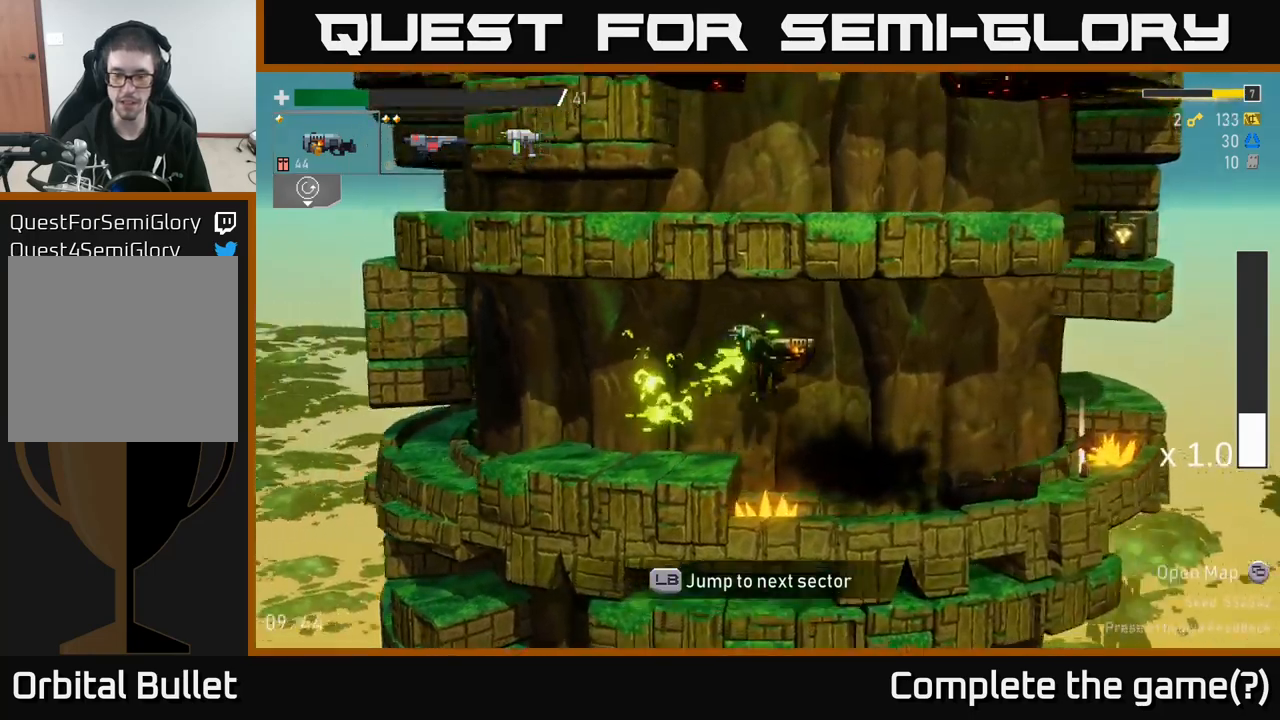
{"buttons": [], "left_stick": "right", "right_stick": "center", "events": []}
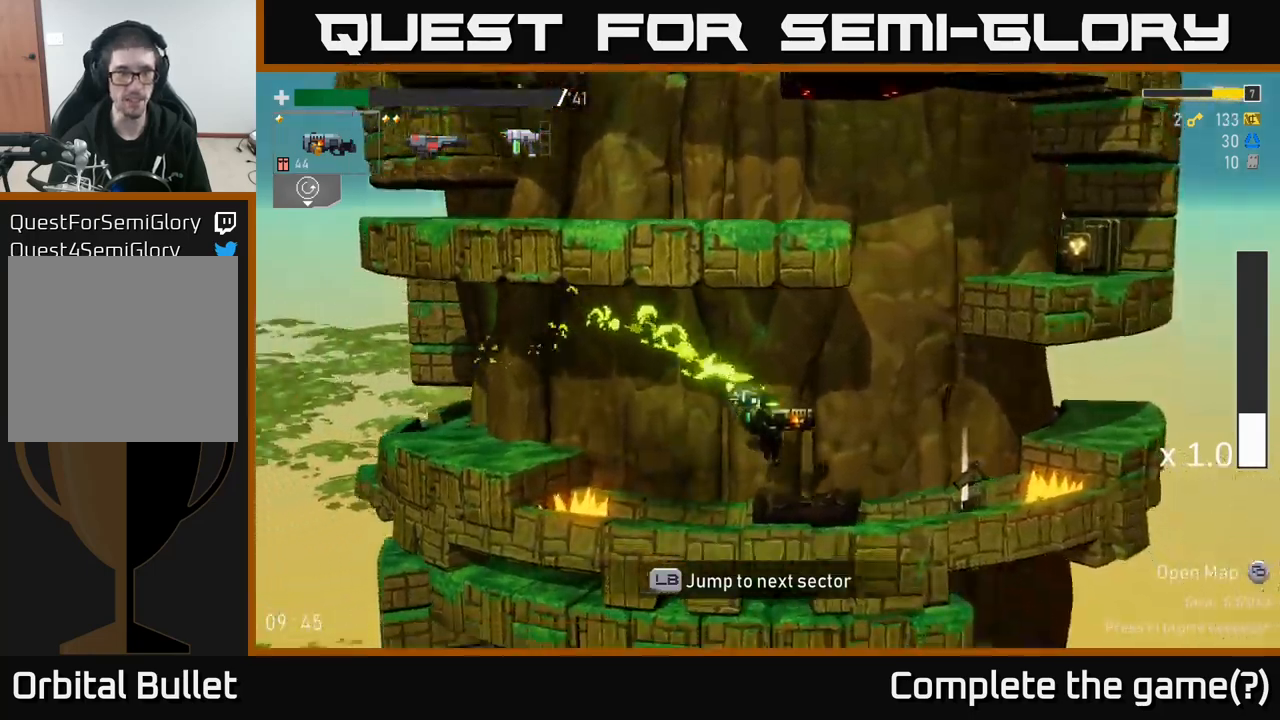
{"buttons": [], "left_stick": "right", "right_stick": "center", "events": [[333, "Y", "down"], [417, "Y", "up"]]}
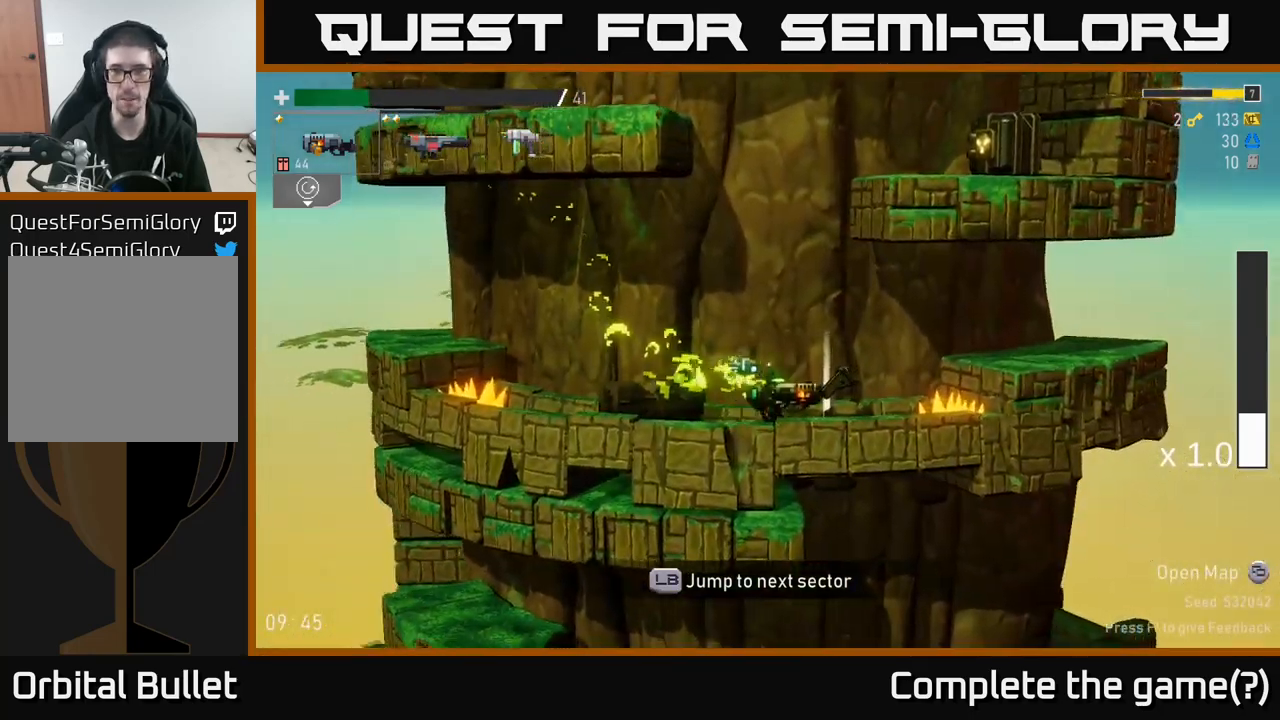
{"buttons": ["A"], "left_stick": "left", "right_stick": "center", "events": [[83, "Y", "down"], [183, "Y", "up"], [333, "left_stick", "left"], [350, "A", "down"]]}
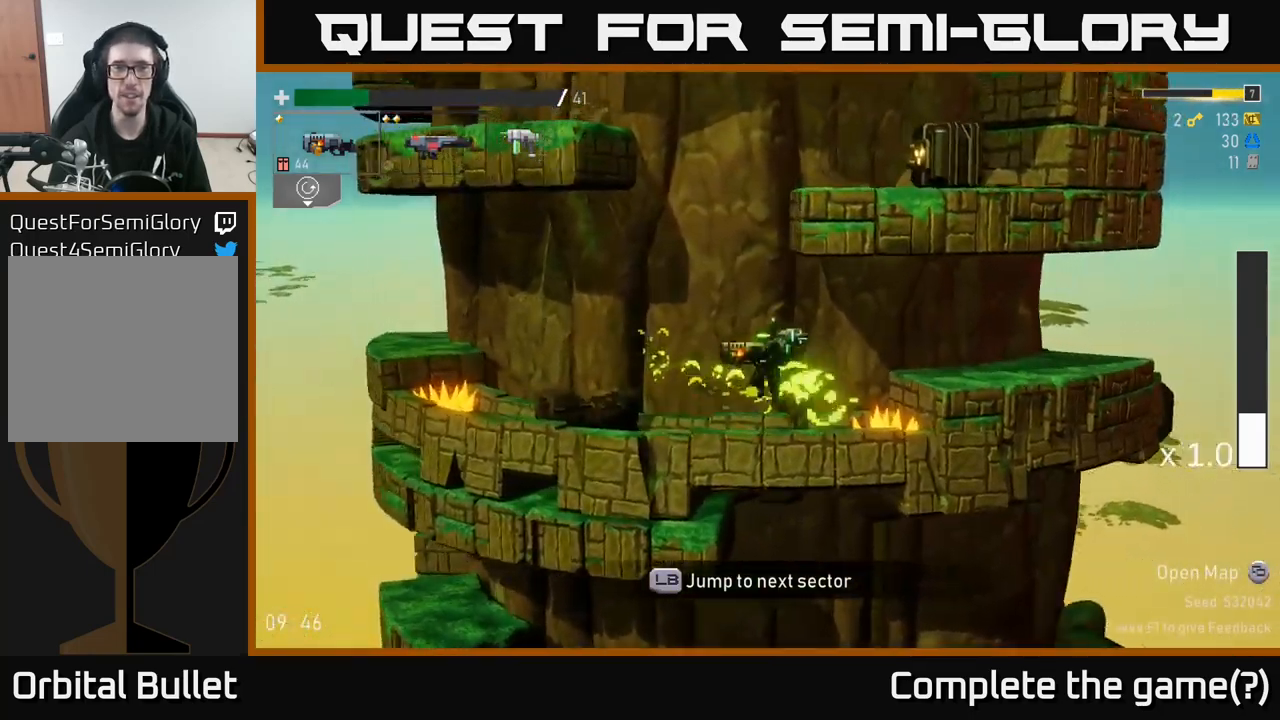
{"buttons": ["A"], "left_stick": "right", "right_stick": "center", "events": [[100, "A", "up"], [150, "left_stick", "center"], [167, "A", "down"], [217, "left_stick", "right"], [300, "A", "up"], [383, "A", "down"]]}
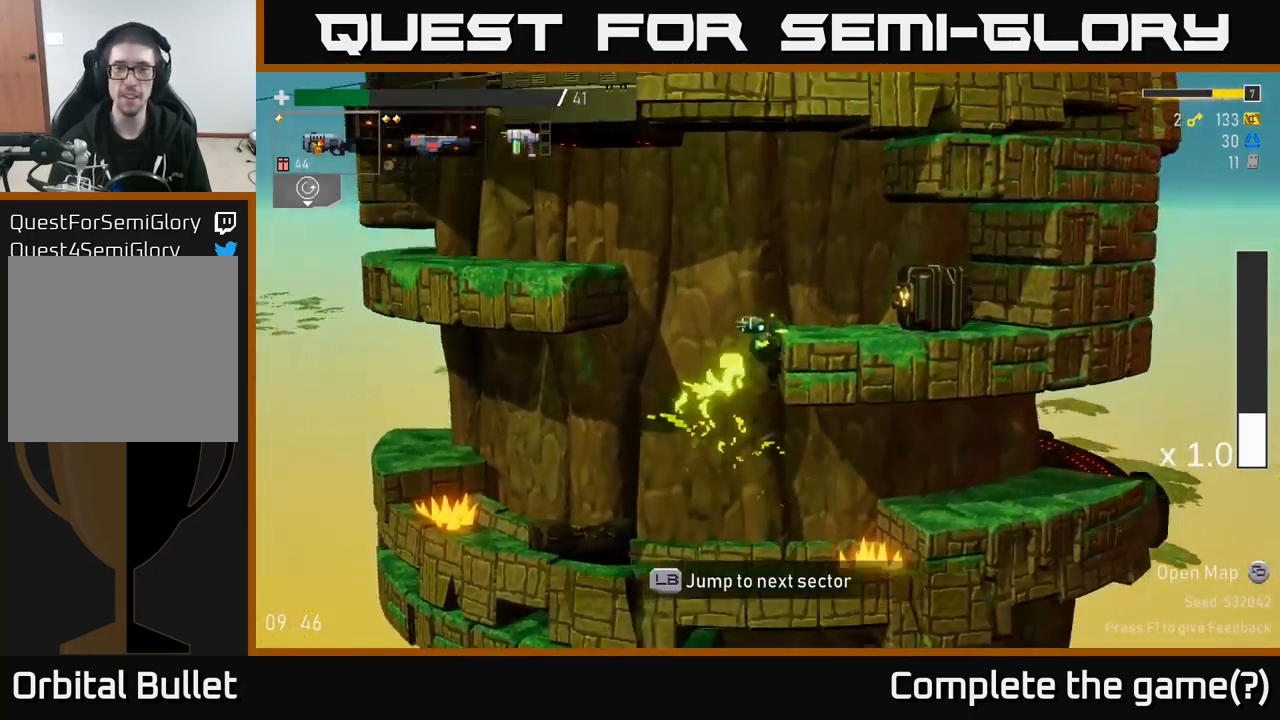
{"buttons": [], "left_stick": "center", "right_stick": "center", "events": [[50, "A", "up"], [233, "R2", "down"], [333, "left_stick", "center"], [350, "R2", "up"]]}
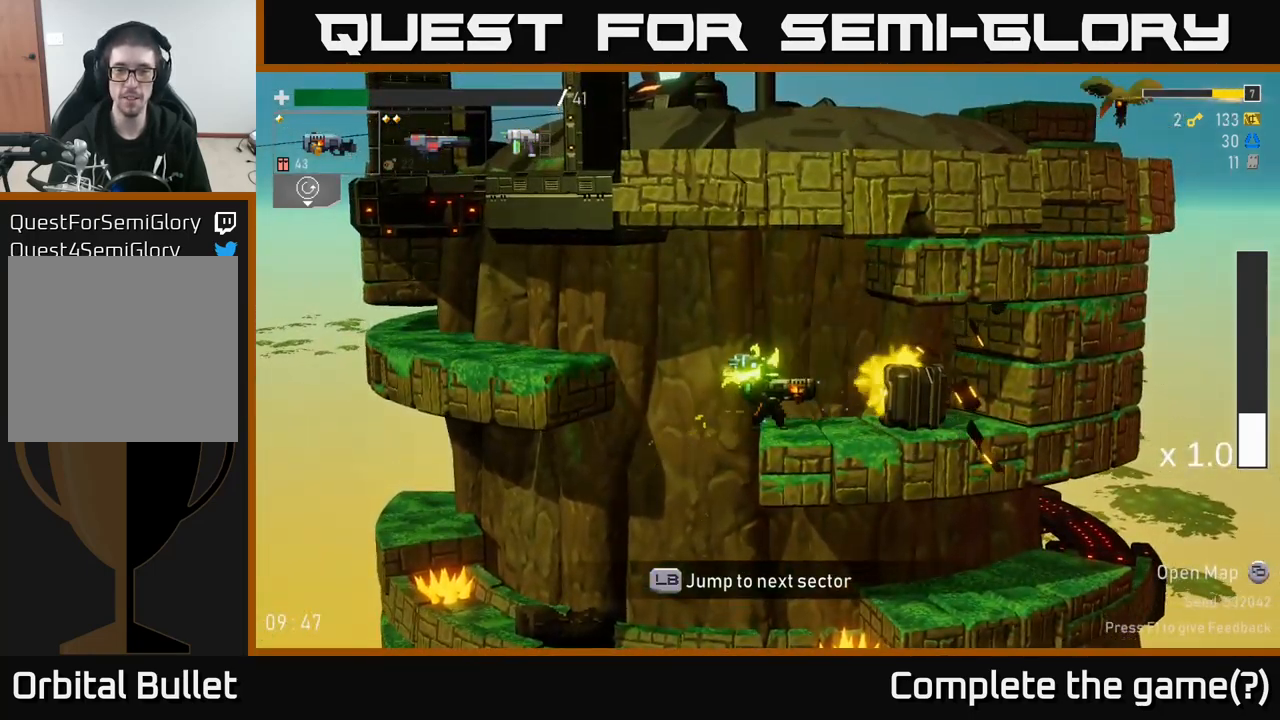
{"buttons": [], "left_stick": "right", "right_stick": "center", "events": [[133, "left_stick", "right"], [267, "R2", "down"], [350, "R2", "up"]]}
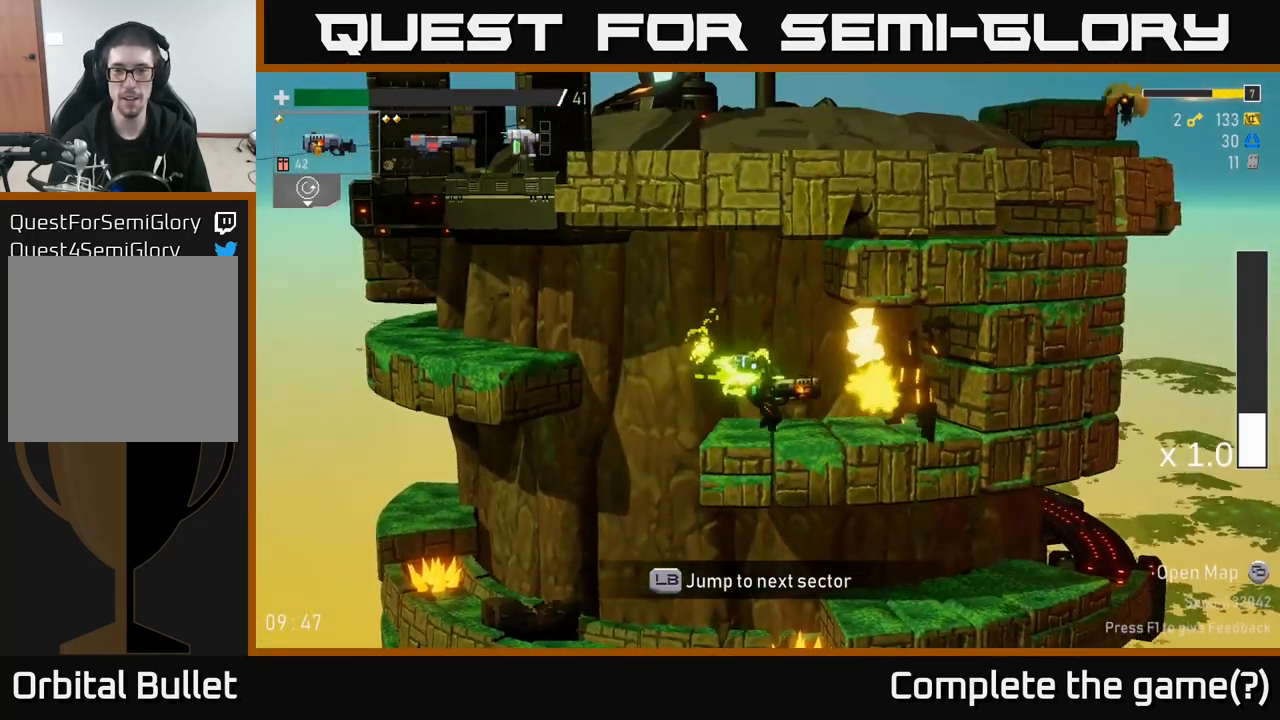
{"buttons": [], "left_stick": "left", "right_stick": "center", "events": [[350, "left_stick", "left"]]}
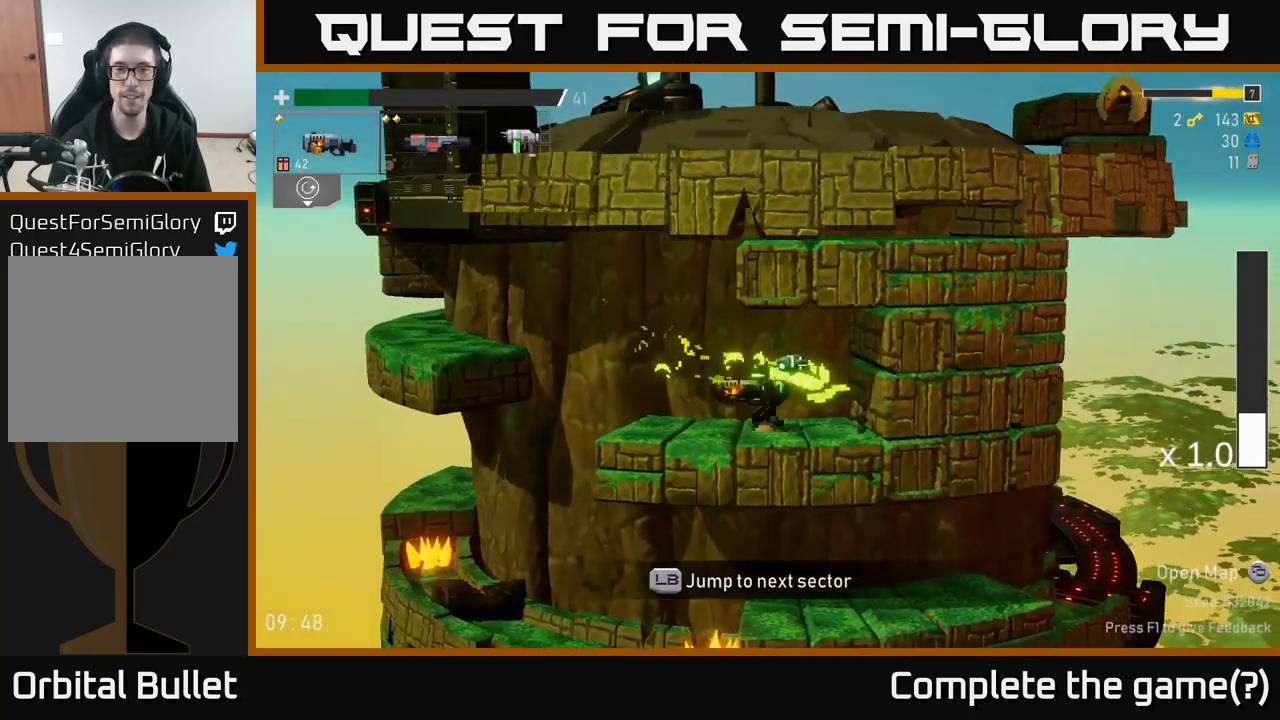
{"buttons": [], "left_stick": "left", "right_stick": "center", "events": [[283, "A", "down"], [500, "A", "up"]]}
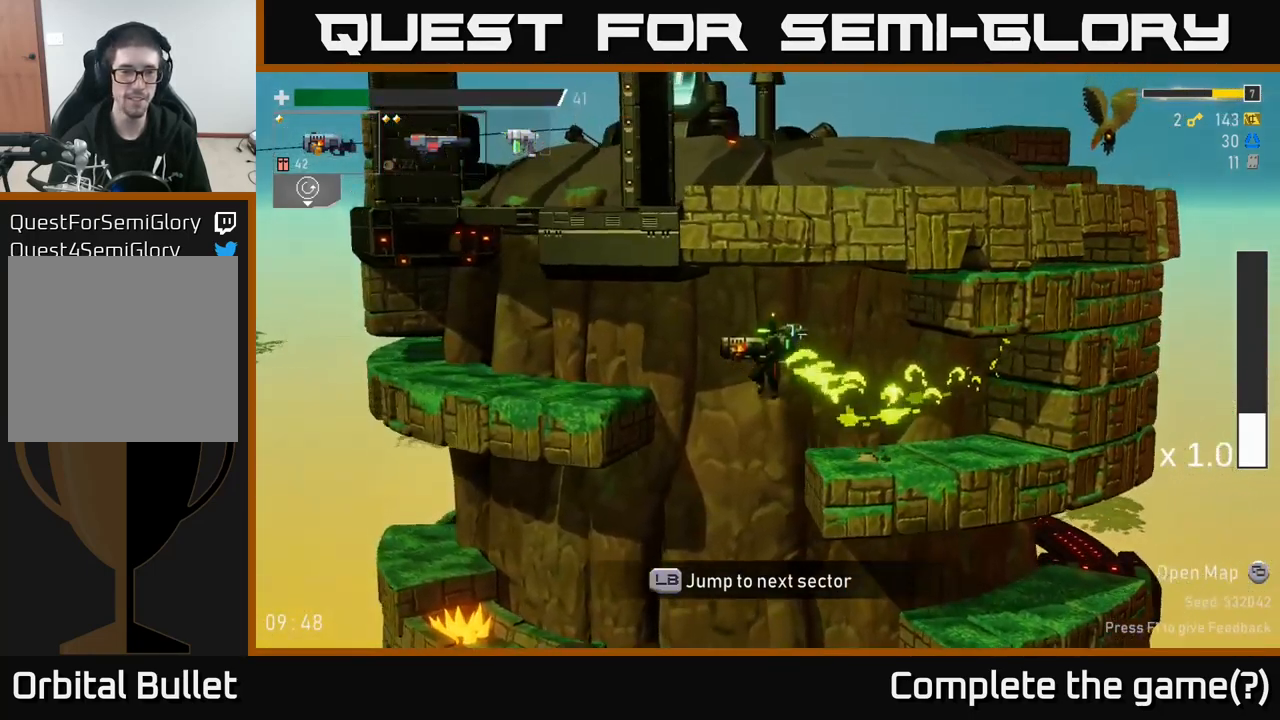
{"buttons": [], "left_stick": "left", "right_stick": "center", "events": []}
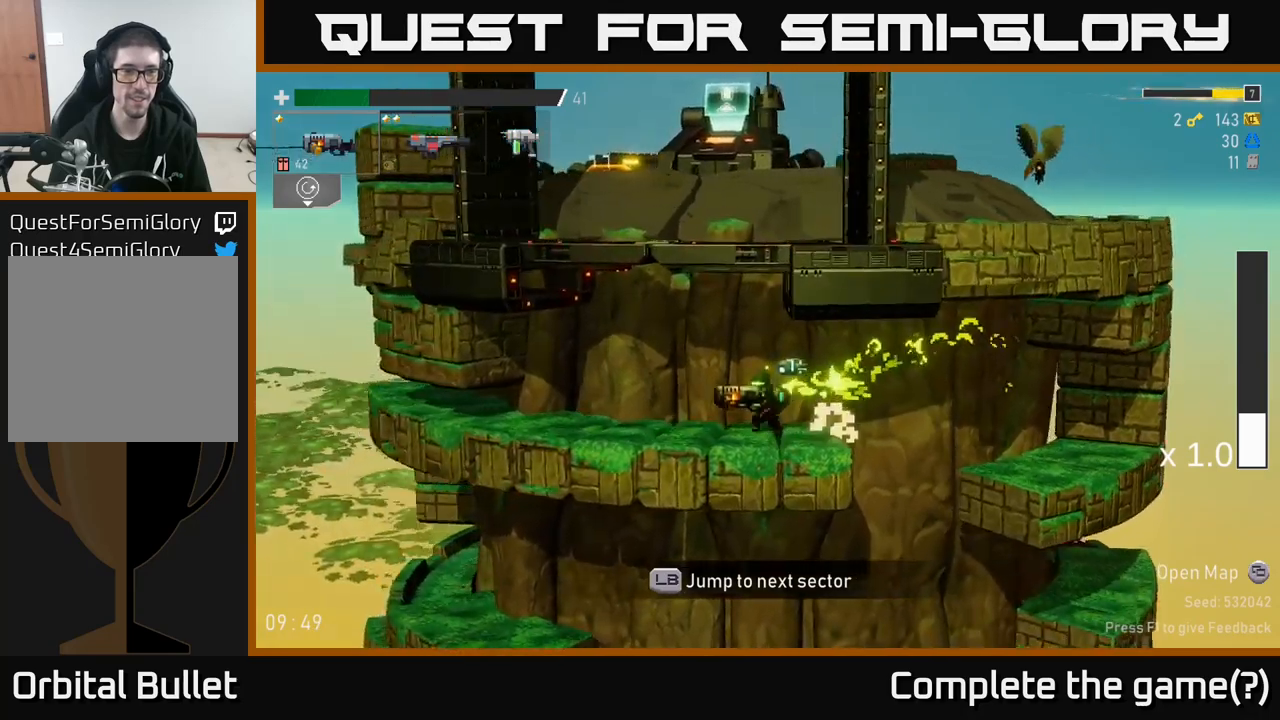
{"buttons": [], "left_stick": "left", "right_stick": "center", "events": []}
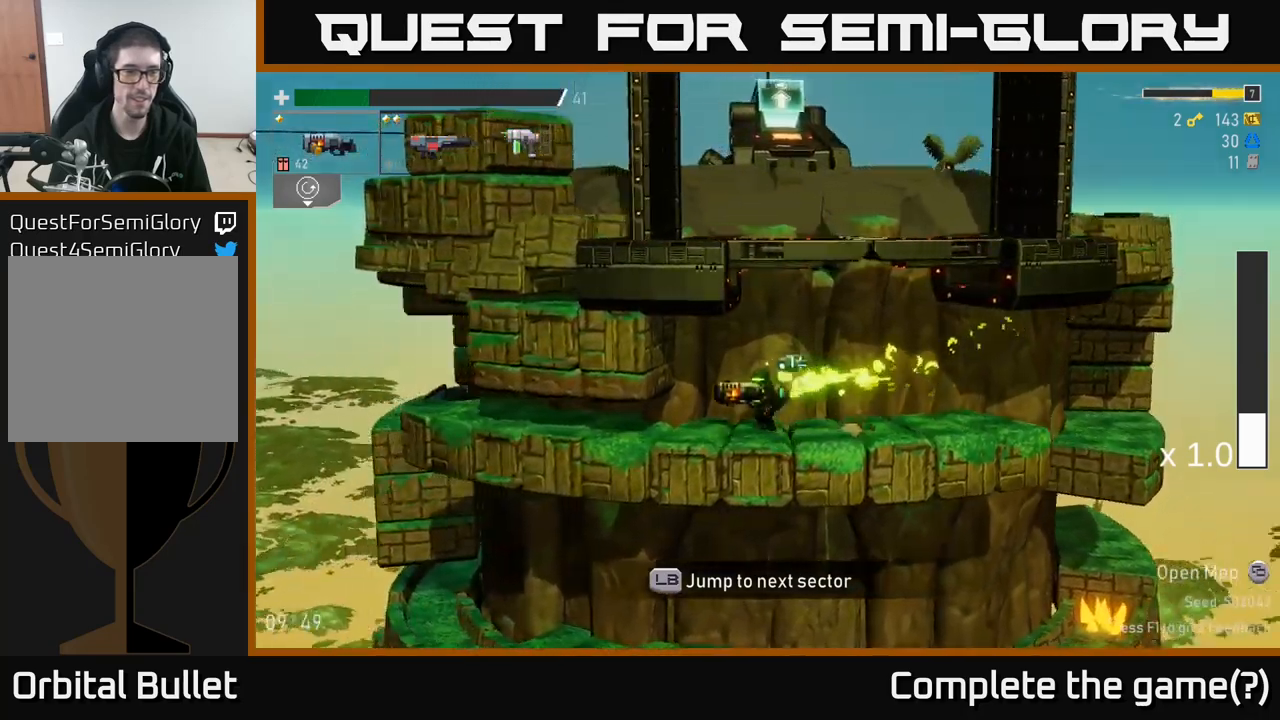
{"buttons": [], "left_stick": "left", "right_stick": "center", "events": []}
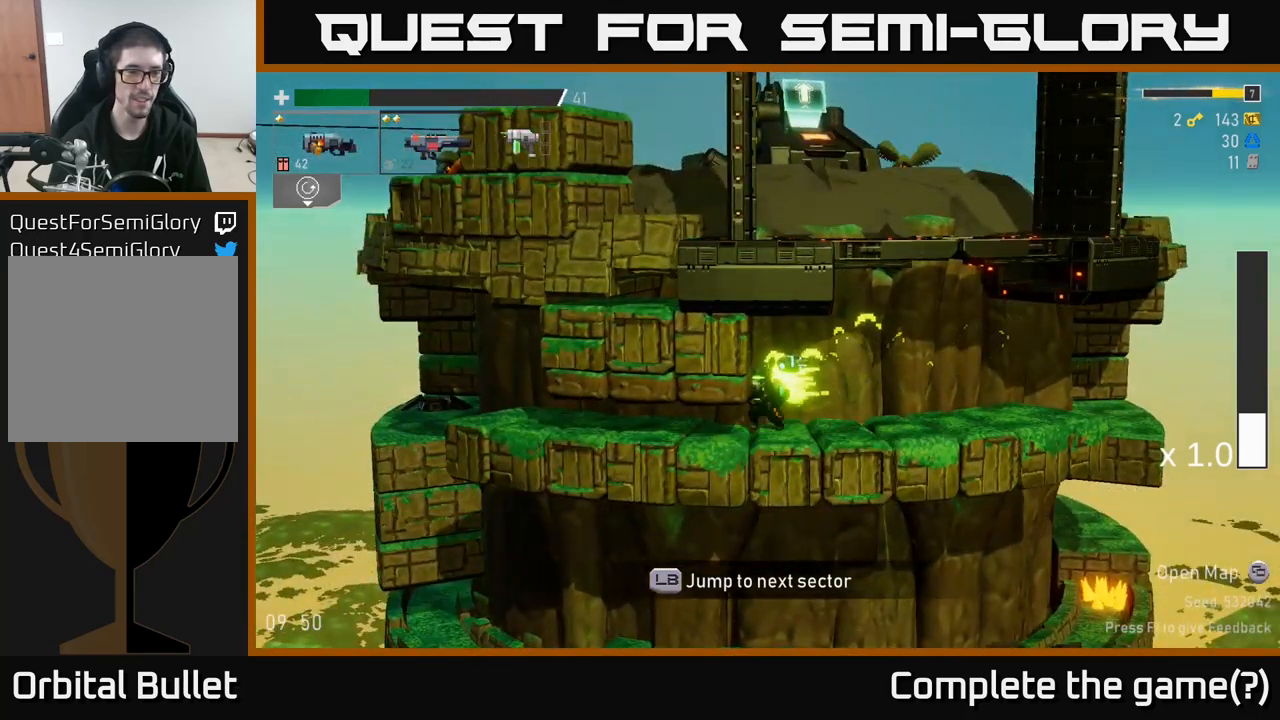
{"buttons": [], "left_stick": "right", "right_stick": "center", "events": [[33, "X", "down"], [150, "X", "up"], [350, "left_stick", "right"]]}
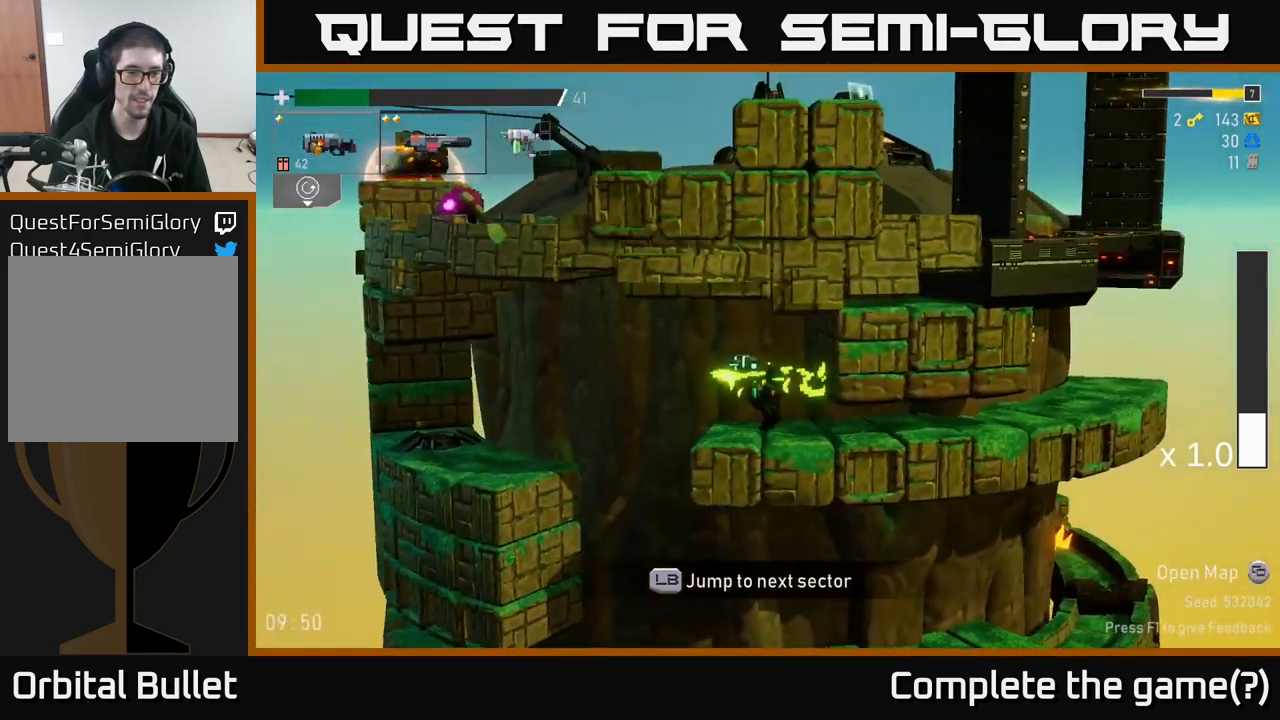
{"buttons": [], "left_stick": "center", "right_stick": "center", "events": [[217, "L1", "down"], [350, "L1", "up"], [417, "left_stick", "center"]]}
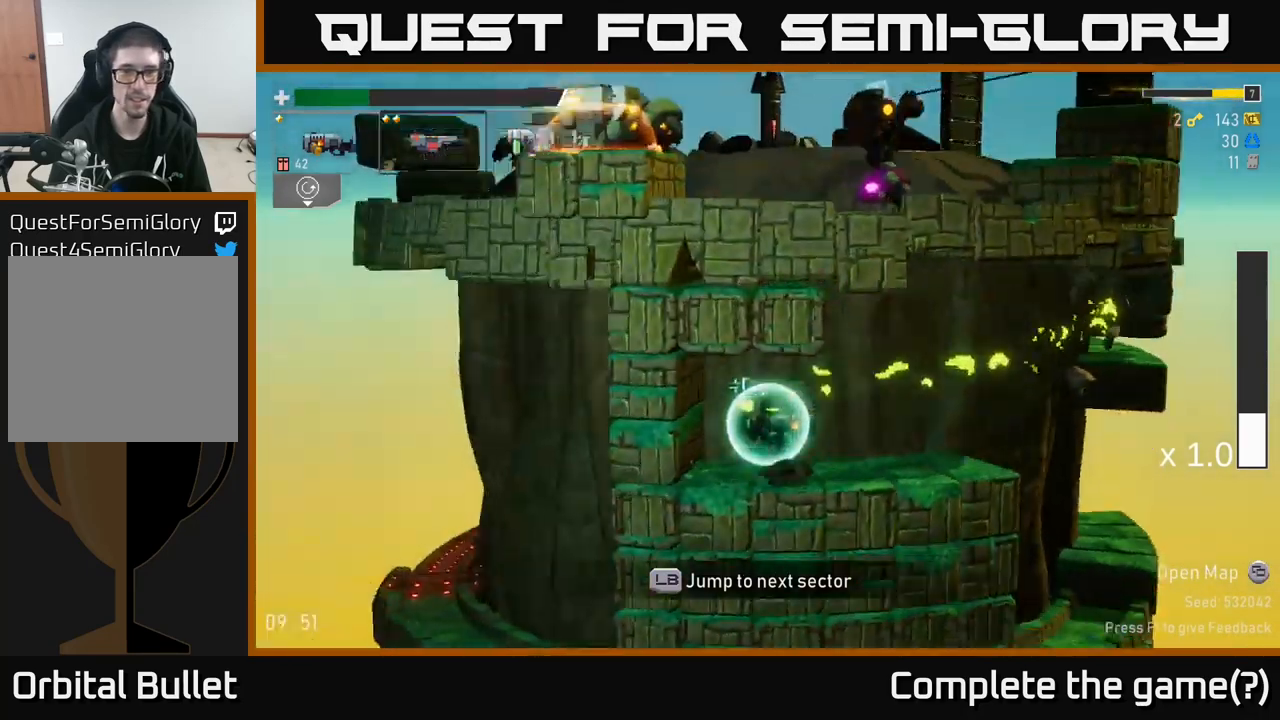
{"buttons": [], "left_stick": "center", "right_stick": "center", "events": []}
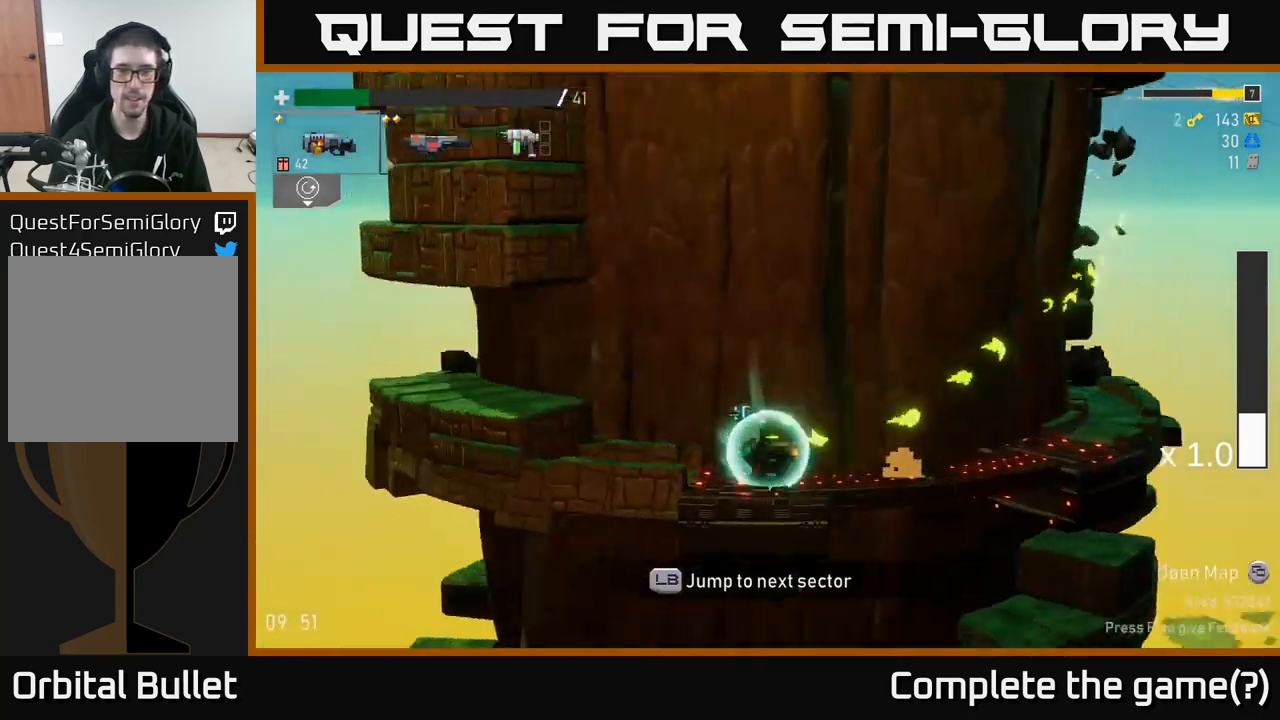
{"buttons": [], "left_stick": "center", "right_stick": "center", "events": []}
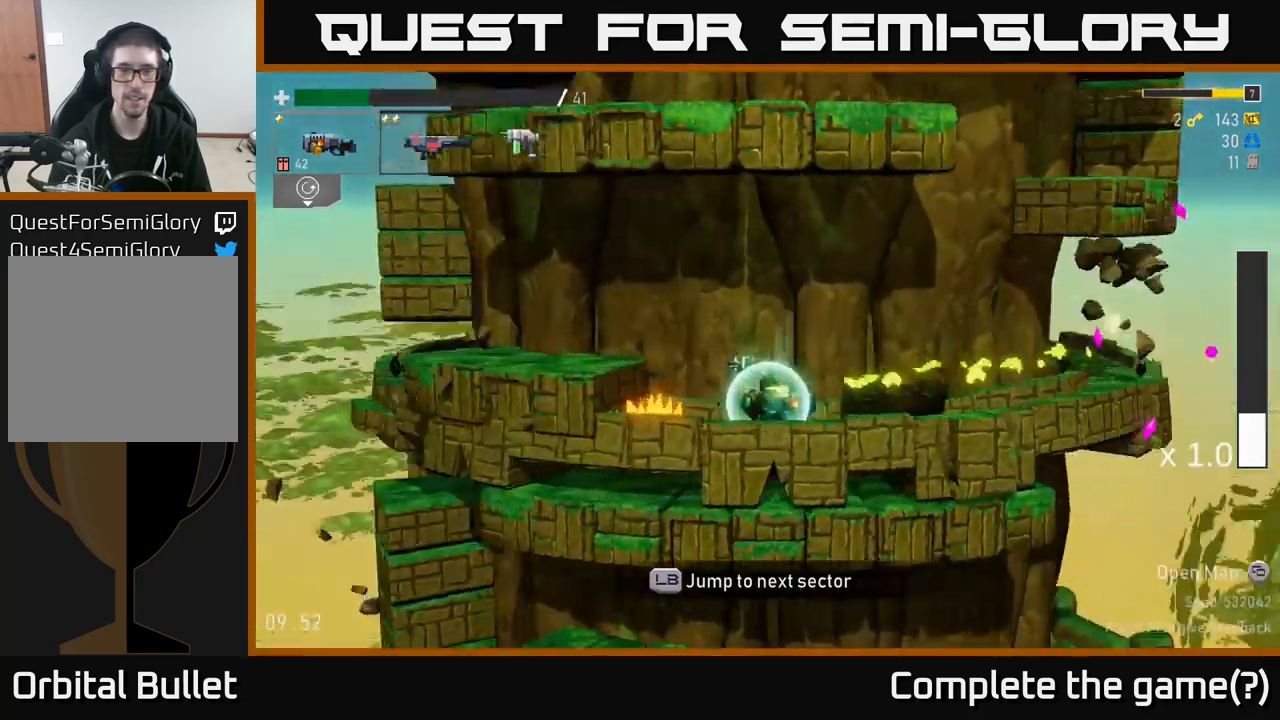
{"buttons": ["L2"], "left_stick": "center", "right_stick": "center", "events": [[500, "L2", "down"]]}
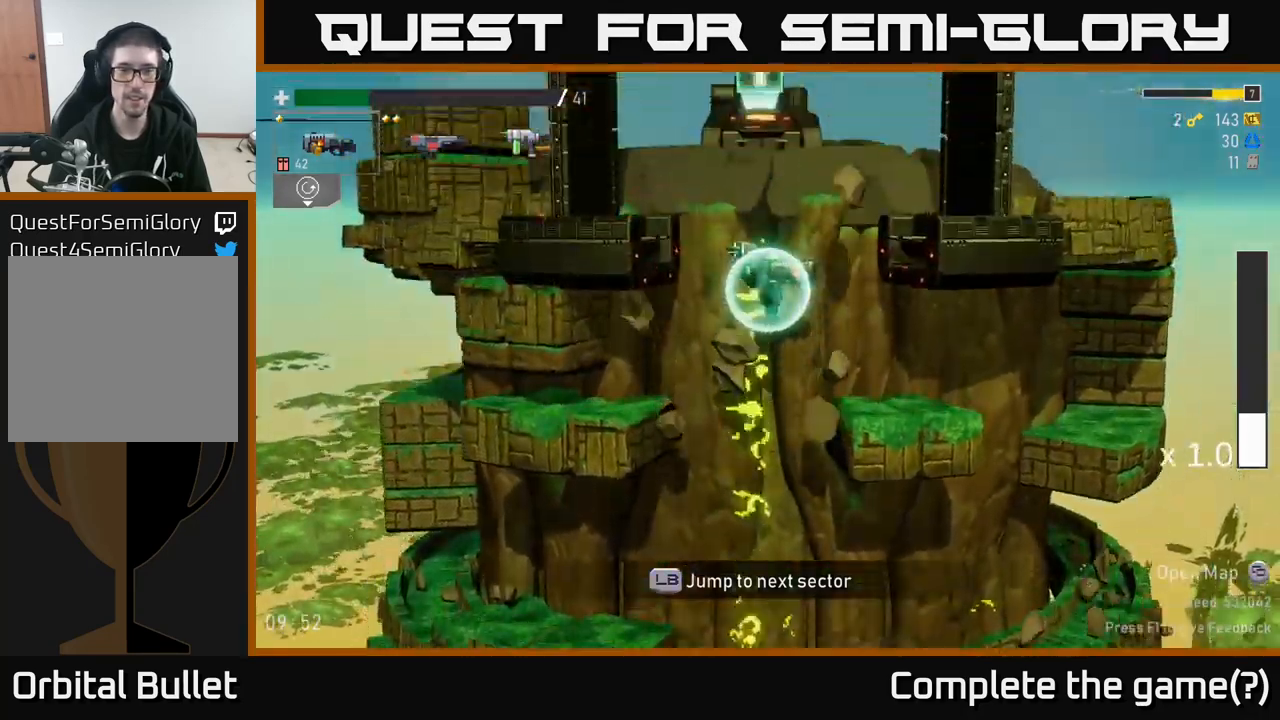
{"buttons": [], "left_stick": "center", "right_stick": "center", "events": [[100, "L2", "up"]]}
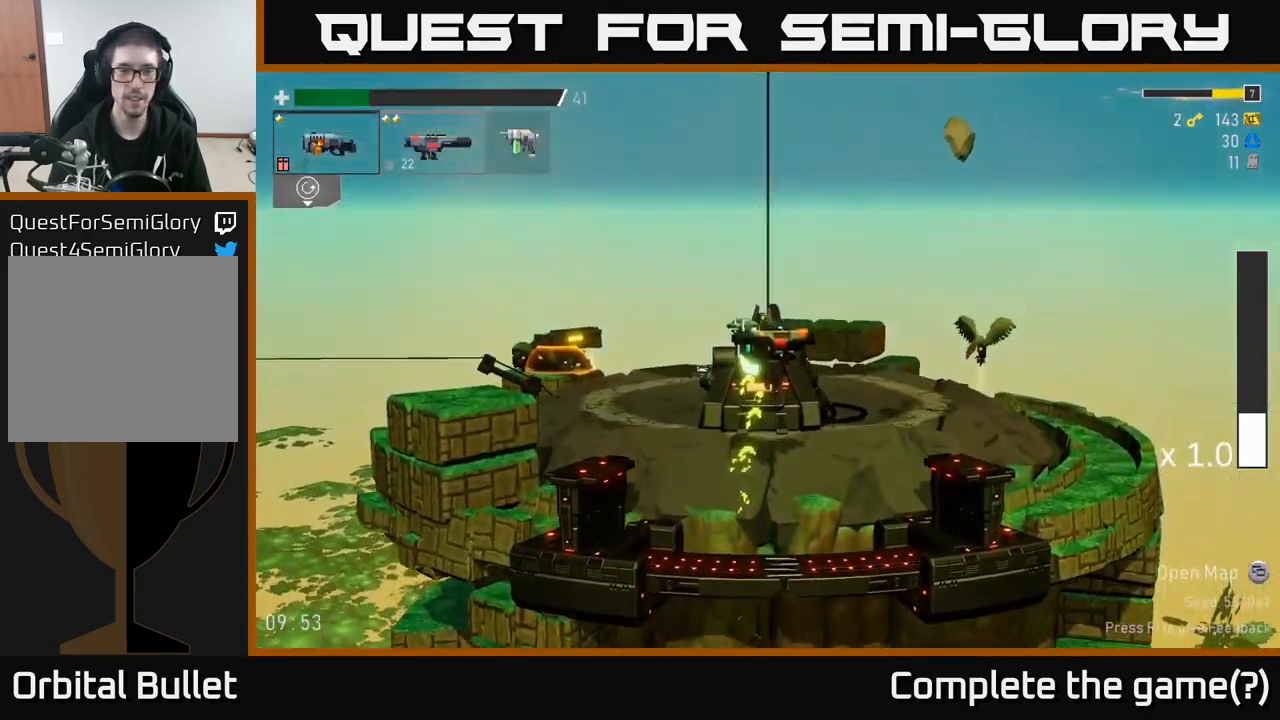
{"buttons": [], "left_stick": "right", "right_stick": "center", "events": [[300, "R2", "down"], [317, "left_stick", "right"], [367, "R2", "up"]]}
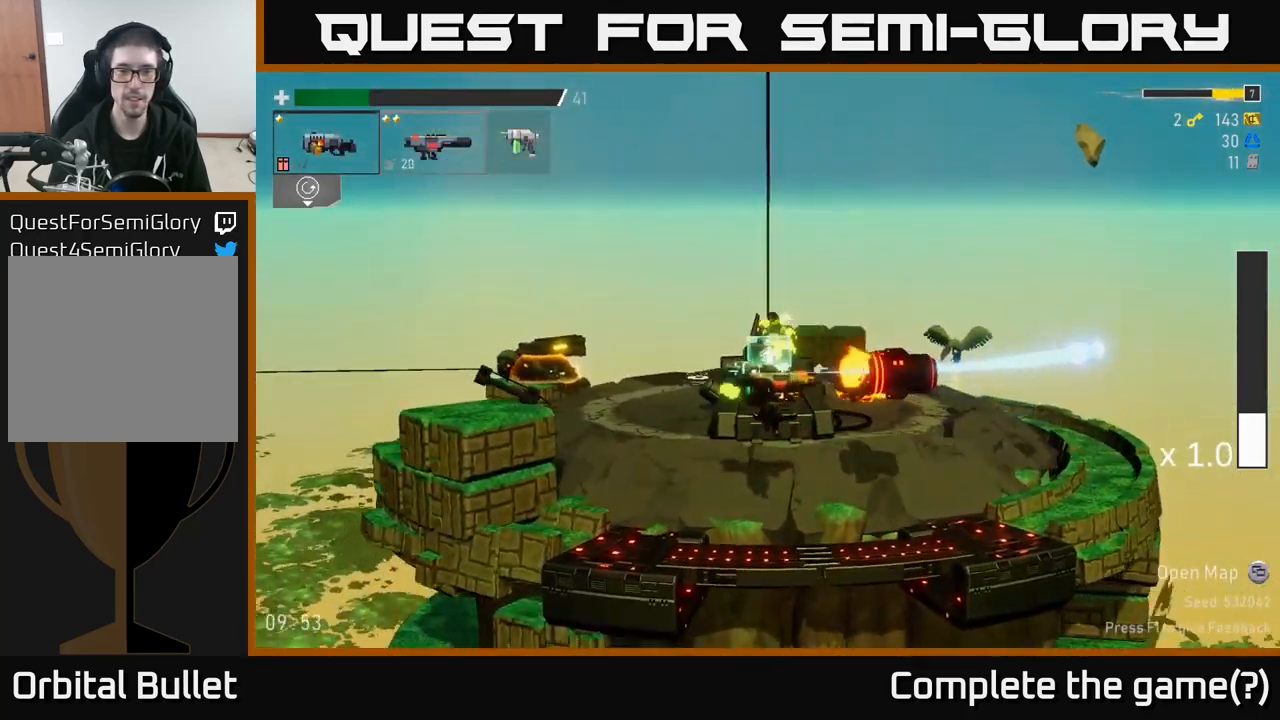
{"buttons": [], "left_stick": "right", "right_stick": "center", "events": [[117, "left_stick", "center"], [234, "left_stick", "right"]]}
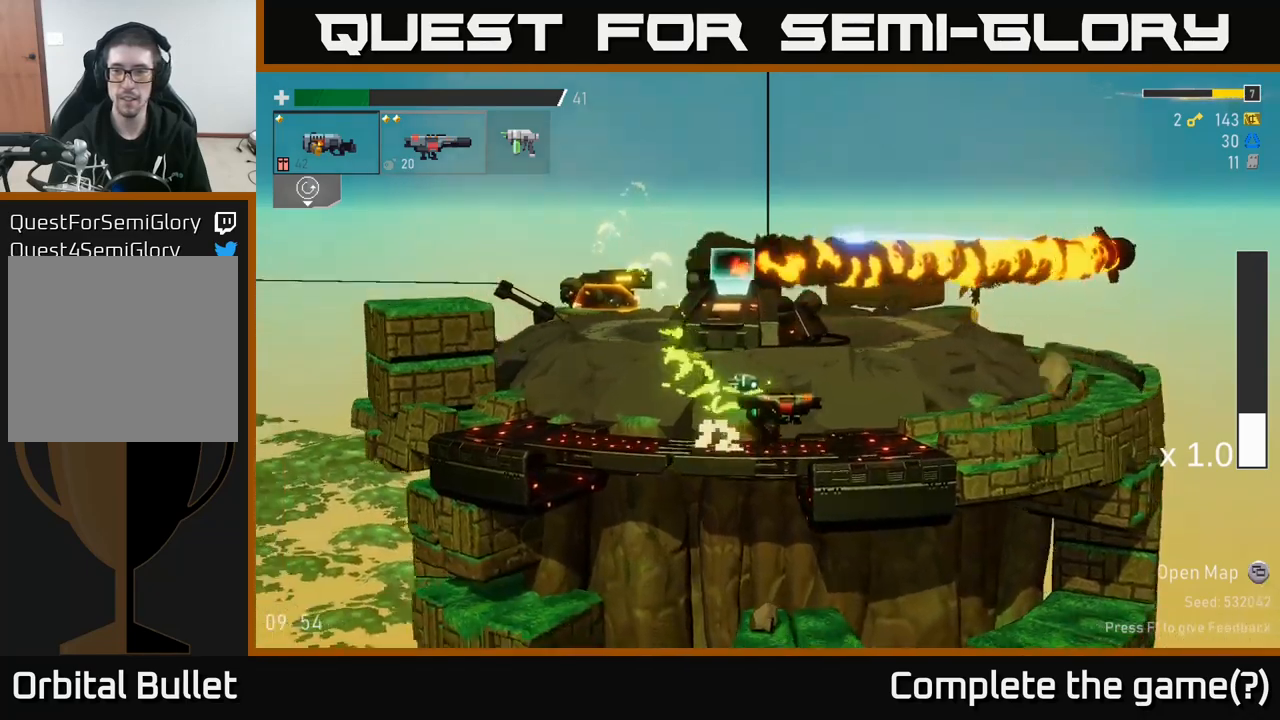
{"buttons": [], "left_stick": "right", "right_stick": "center", "events": [[50, "A", "down"], [184, "A", "up"], [250, "R2", "down"], [350, "R2", "up"]]}
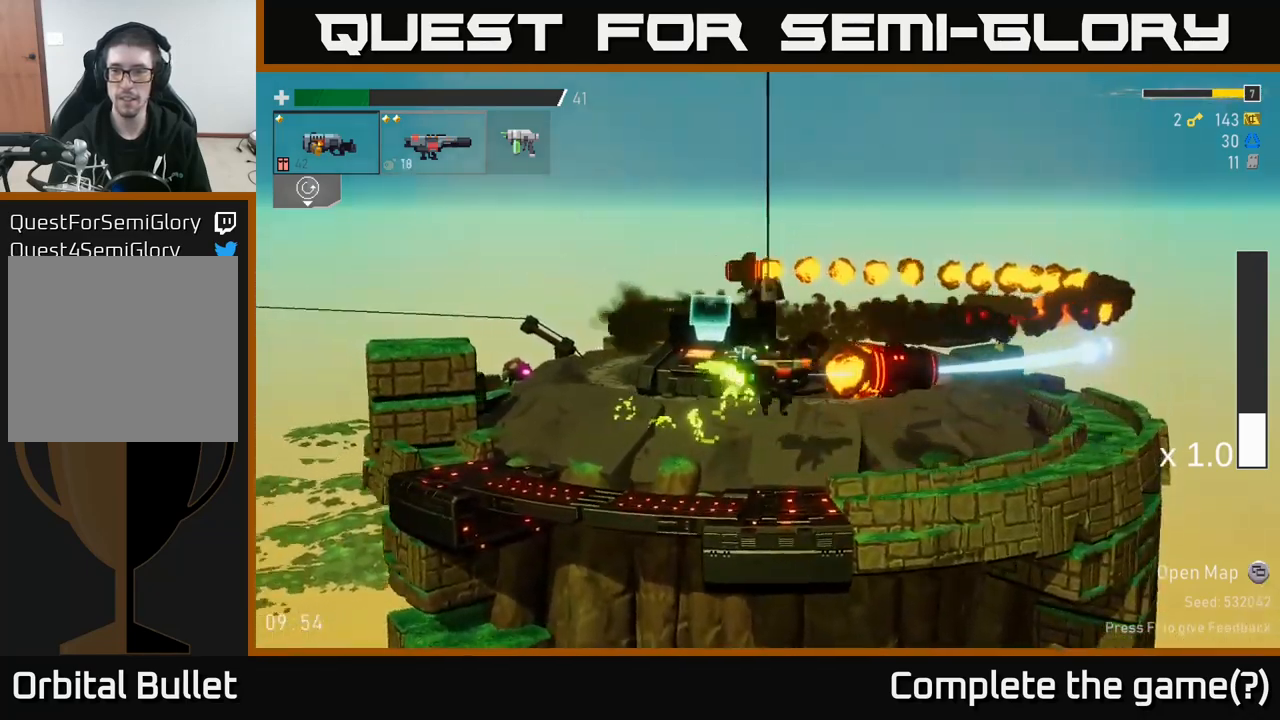
{"buttons": [], "left_stick": "center", "right_stick": "center", "events": [[484, "left_stick", "center"]]}
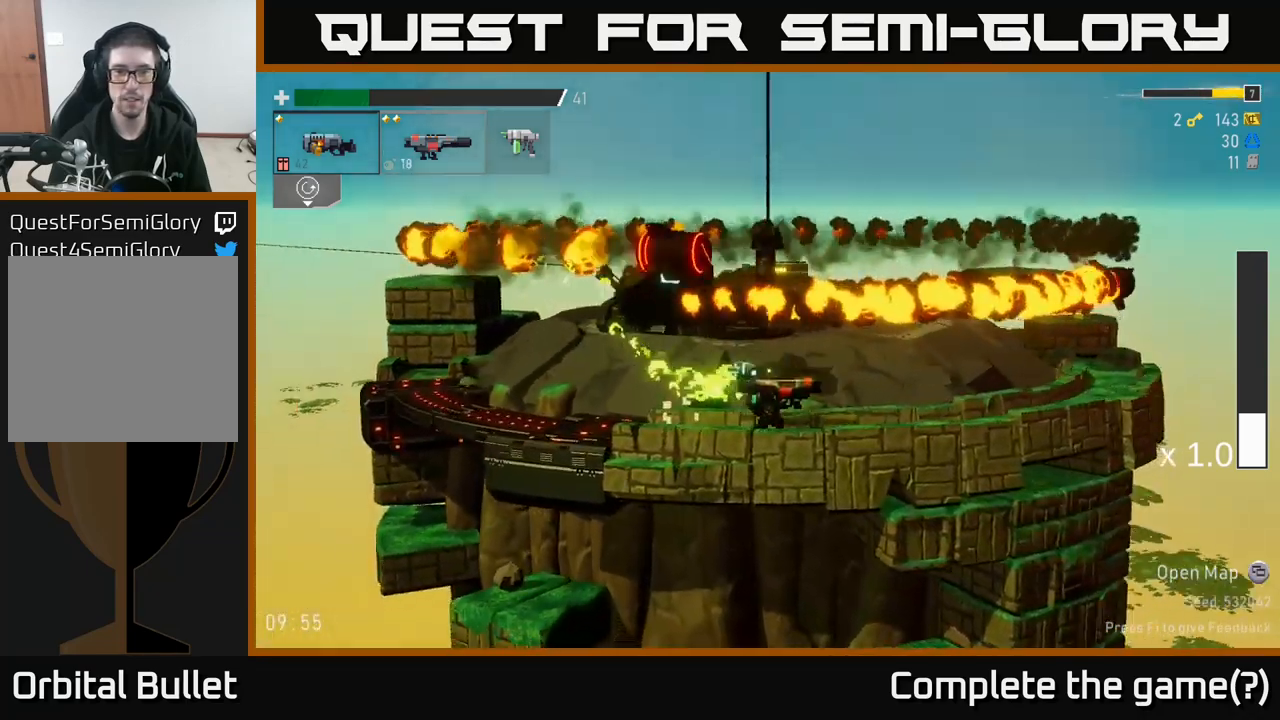
{"buttons": [], "left_stick": "right", "right_stick": "center", "events": [[217, "left_stick", "left"], [284, "left_stick", "center"], [350, "left_stick", "right"]]}
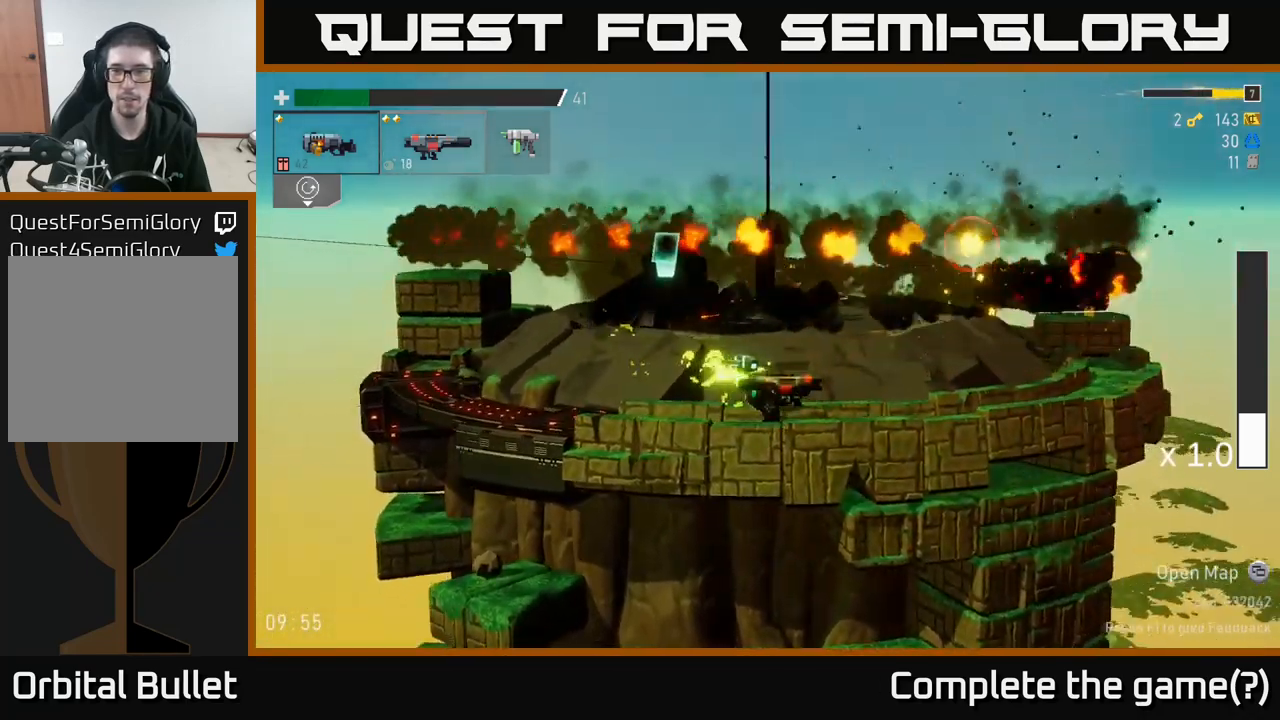
{"buttons": [], "left_stick": "center", "right_stick": "center", "events": [[34, "left_stick", "center"], [184, "left_stick", "right"], [234, "A", "down"], [367, "A", "up"], [367, "R2", "down"], [434, "R2", "up"], [450, "left_stick", "center"]]}
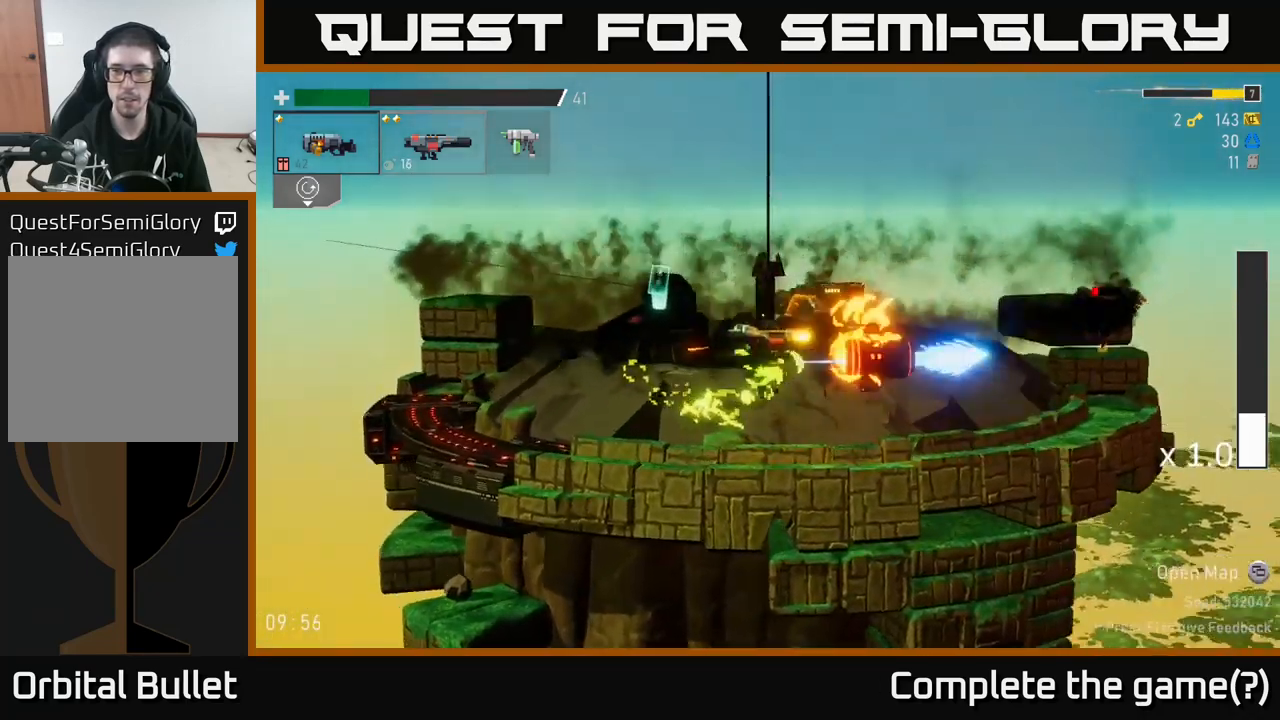
{"buttons": [], "left_stick": "right", "right_stick": "center", "events": [[84, "left_stick", "left"], [317, "left_stick", "center"], [434, "left_stick", "right"]]}
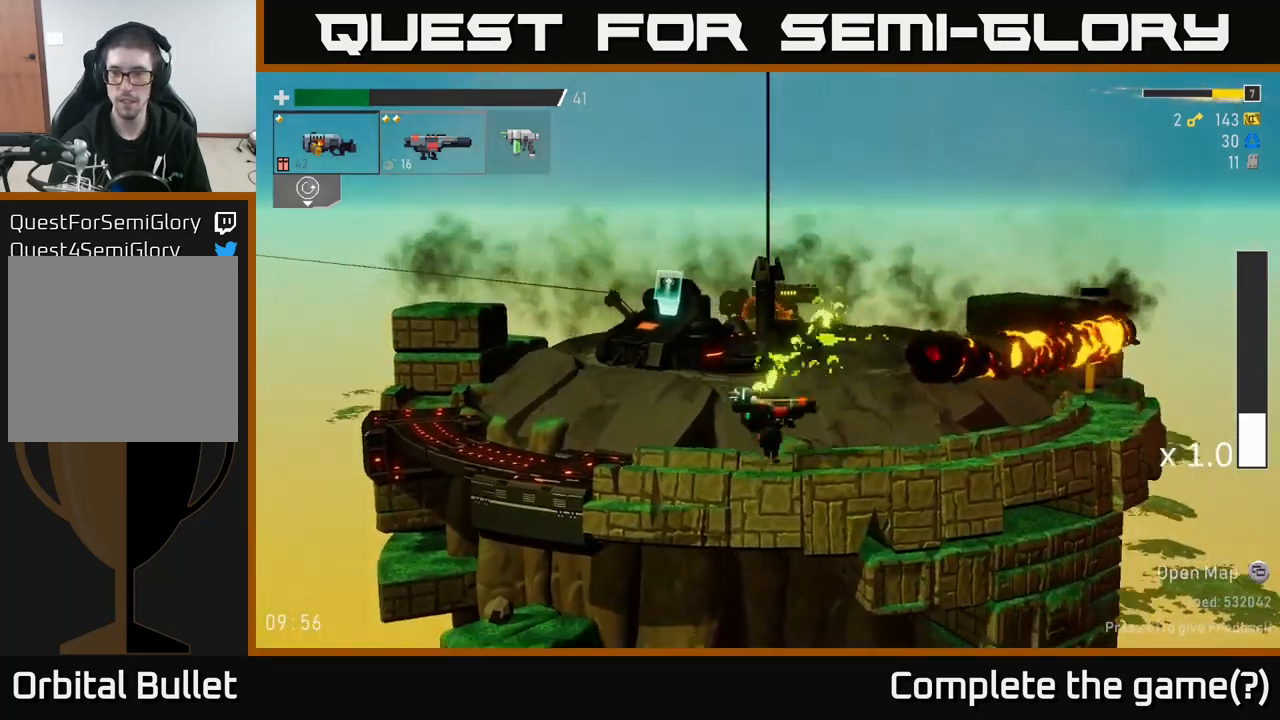
{"buttons": ["L2"], "left_stick": "right", "right_stick": "center", "events": [[367, "left_stick", "center"], [434, "L2", "down"], [484, "left_stick", "right"]]}